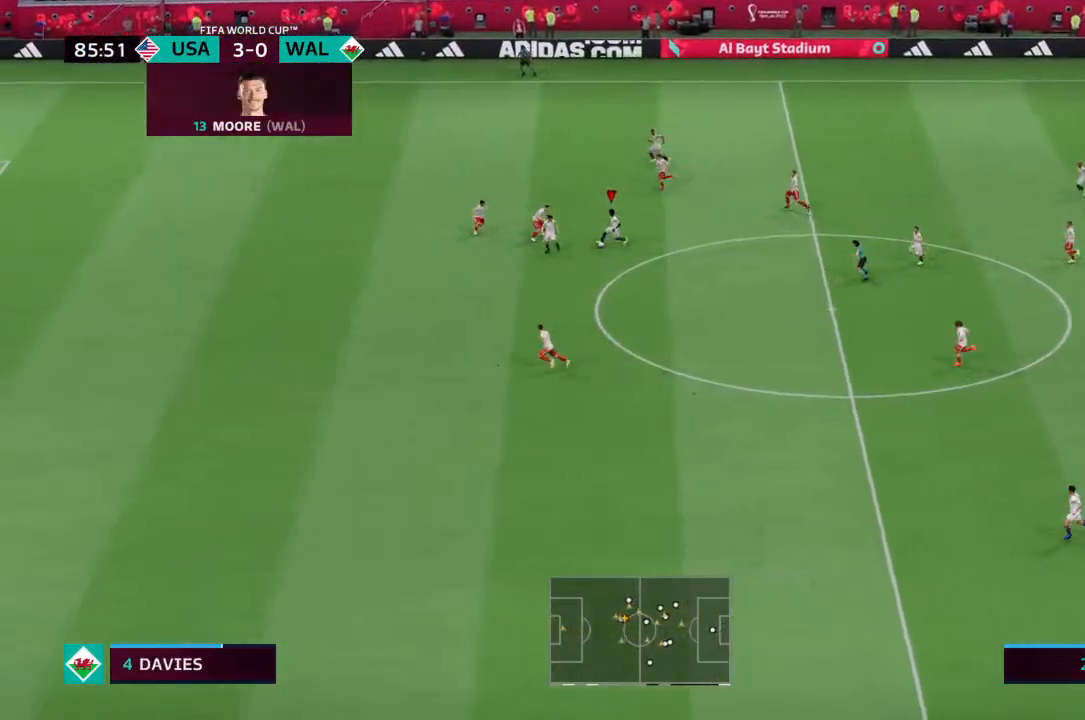
Gameplay with a controller (PlayStation layout); each line is a JSON object with the inputs held at the frame after it. "events" lists button and stick changes between this image and that frame as [ms after this image, input, new state], when the widget could be followed in between. Not read: L3 R3.
{"buttons": ["R2"], "left_stick": "down", "right_stick": "center", "events": [[100, "R2", "down"]]}
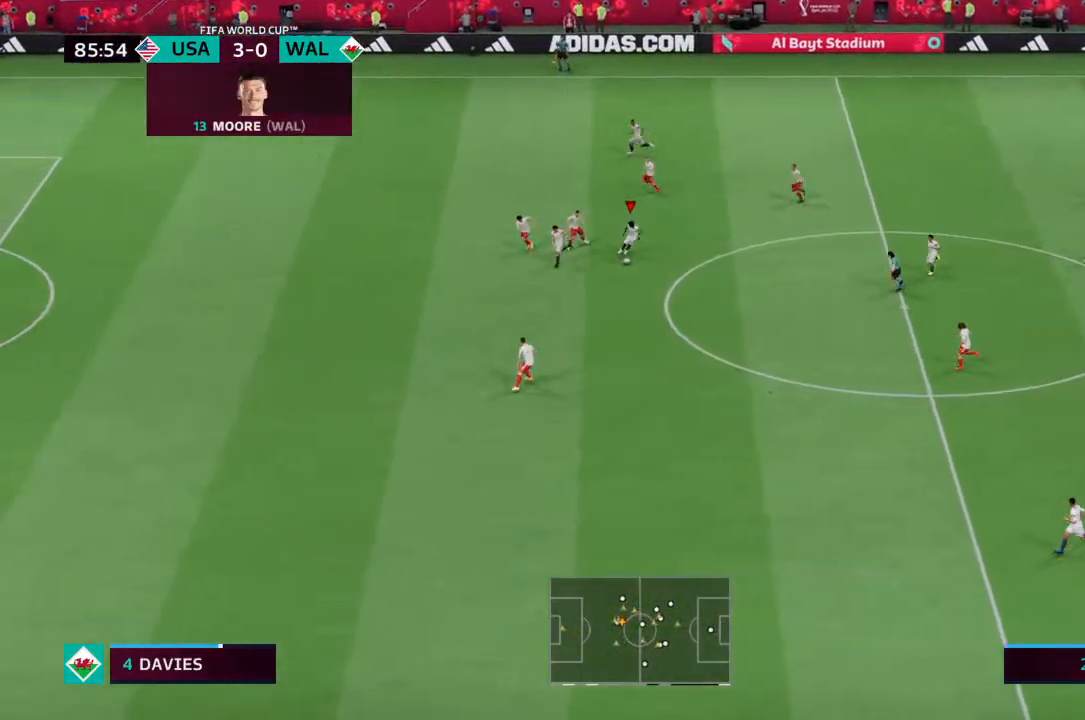
{"buttons": ["R2"], "left_stick": "down-left", "right_stick": "center", "events": [[400, "left_stick", "down-left"]]}
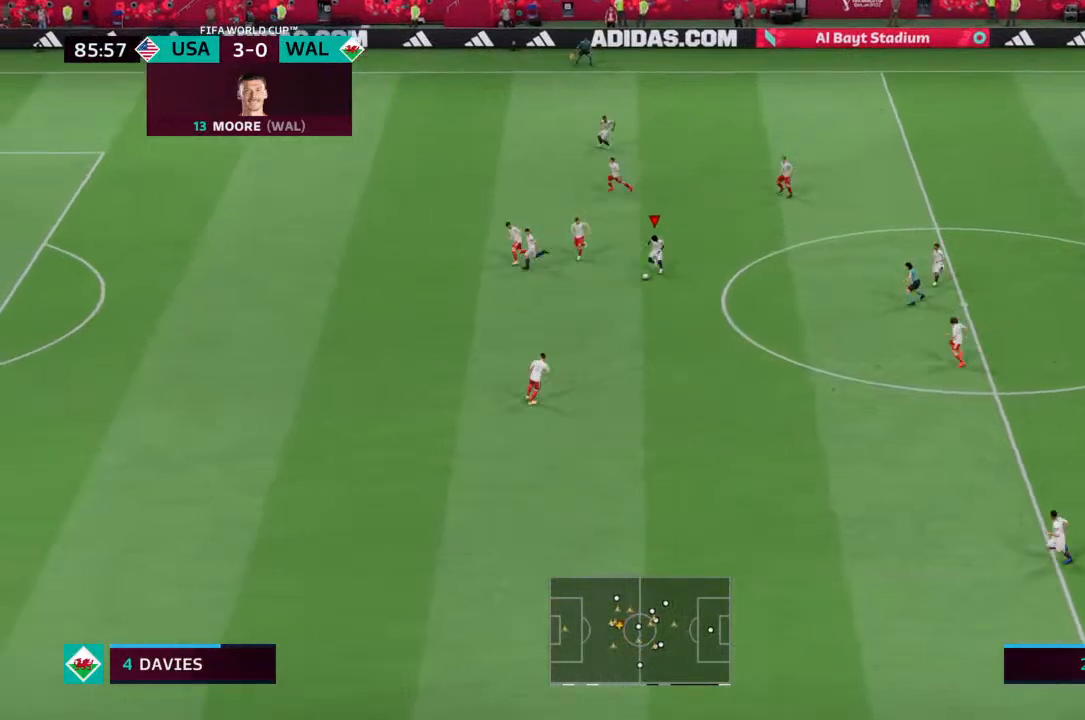
{"buttons": [], "left_stick": "down-left", "right_stick": "center", "events": [[33, "R2", "up"], [133, "left_stick", "left"], [367, "left_stick", "down-left"]]}
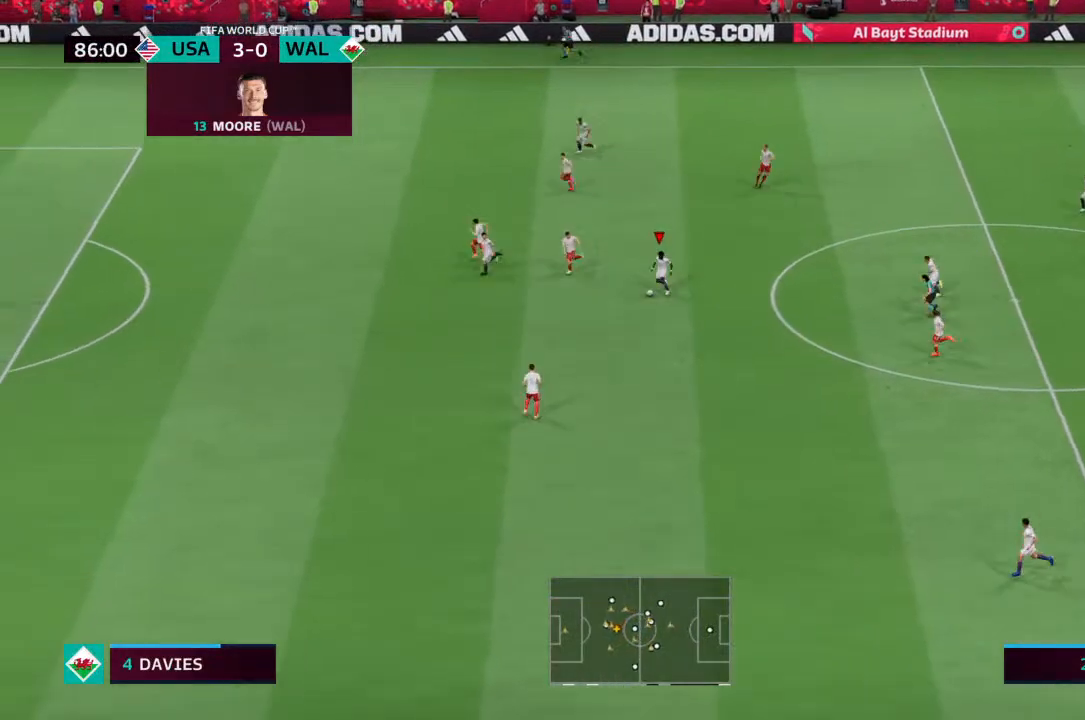
{"buttons": [], "left_stick": "down-left", "right_stick": "center", "events": []}
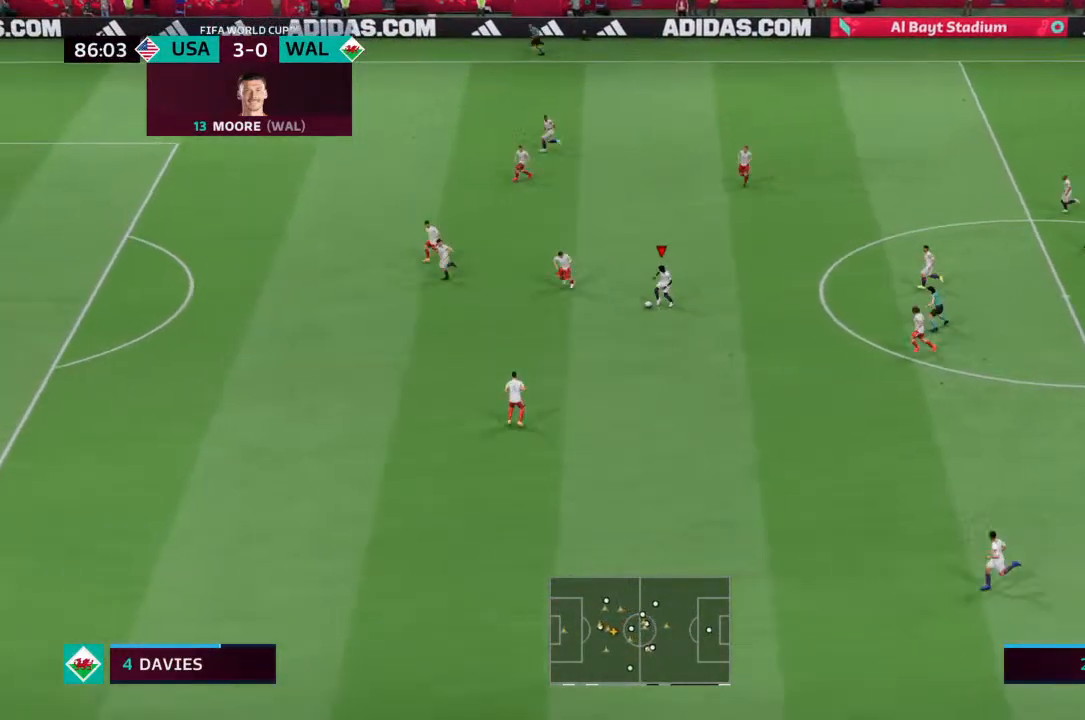
{"buttons": ["CROSS"], "left_stick": "down", "right_stick": "center", "events": [[433, "CROSS", "down"], [467, "left_stick", "down"]]}
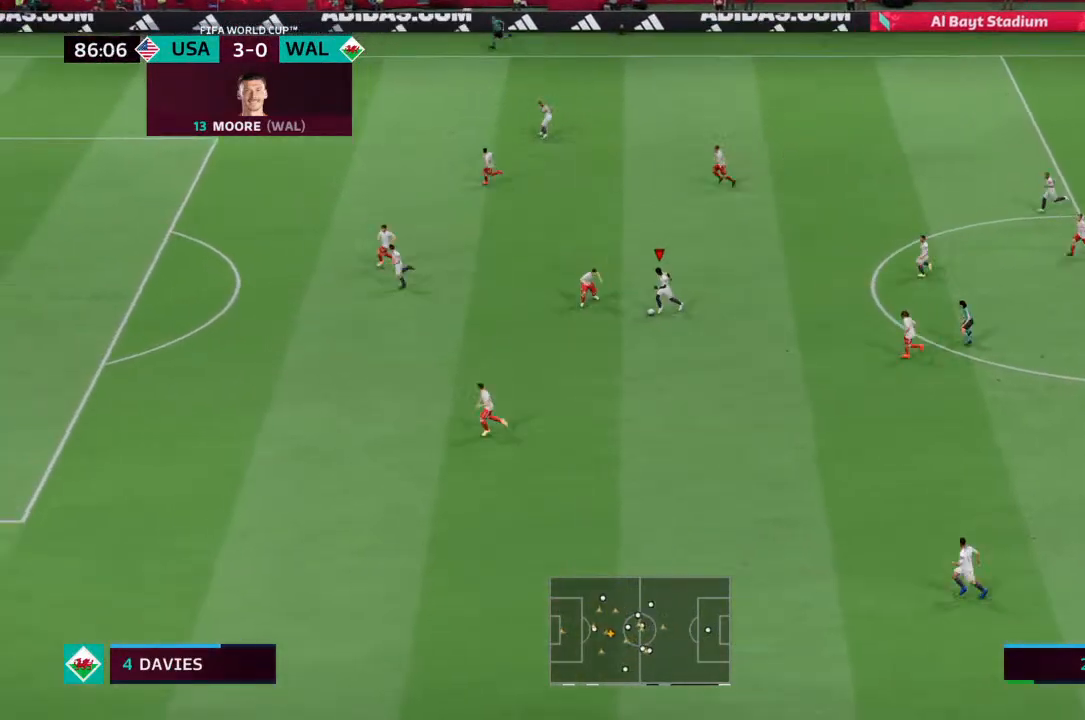
{"buttons": [], "left_stick": "center", "right_stick": "center", "events": [[100, "CROSS", "up"], [500, "left_stick", "center"]]}
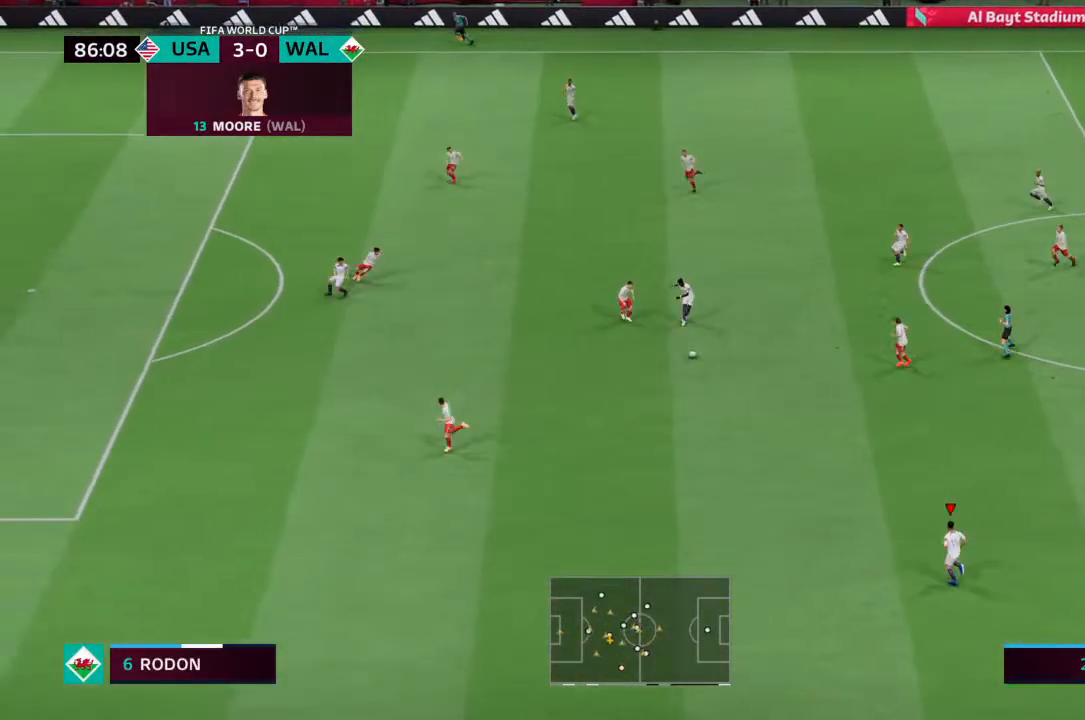
{"buttons": [], "left_stick": "left", "right_stick": "center", "events": [[200, "left_stick", "left"]]}
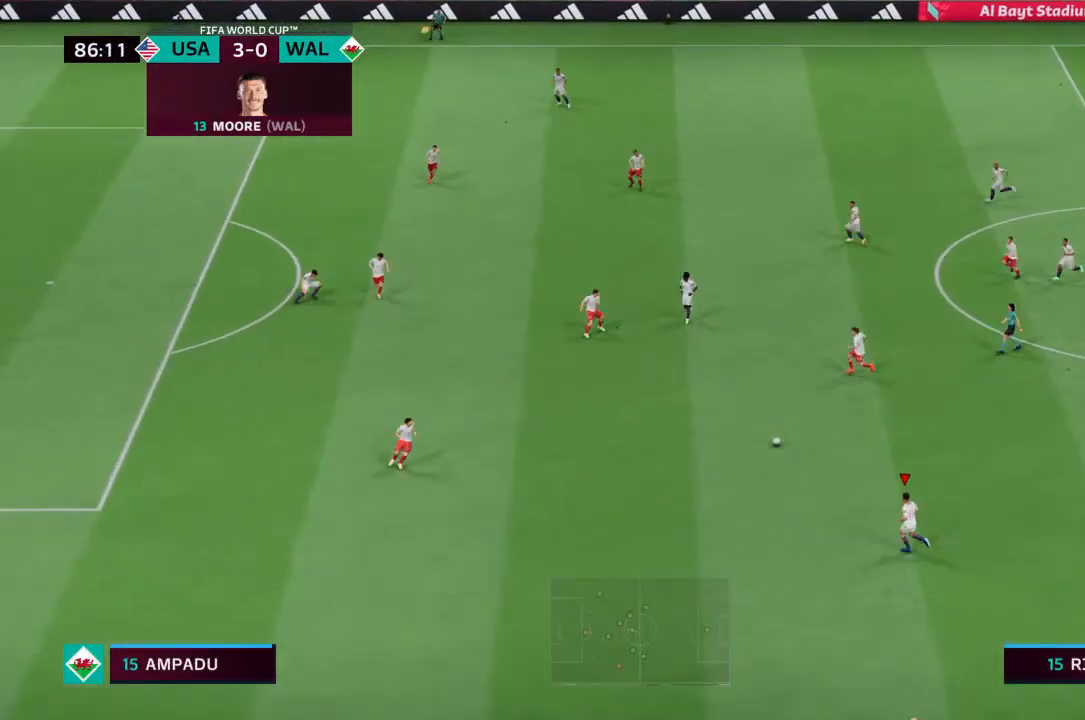
{"buttons": [], "left_stick": "left", "right_stick": "center", "events": []}
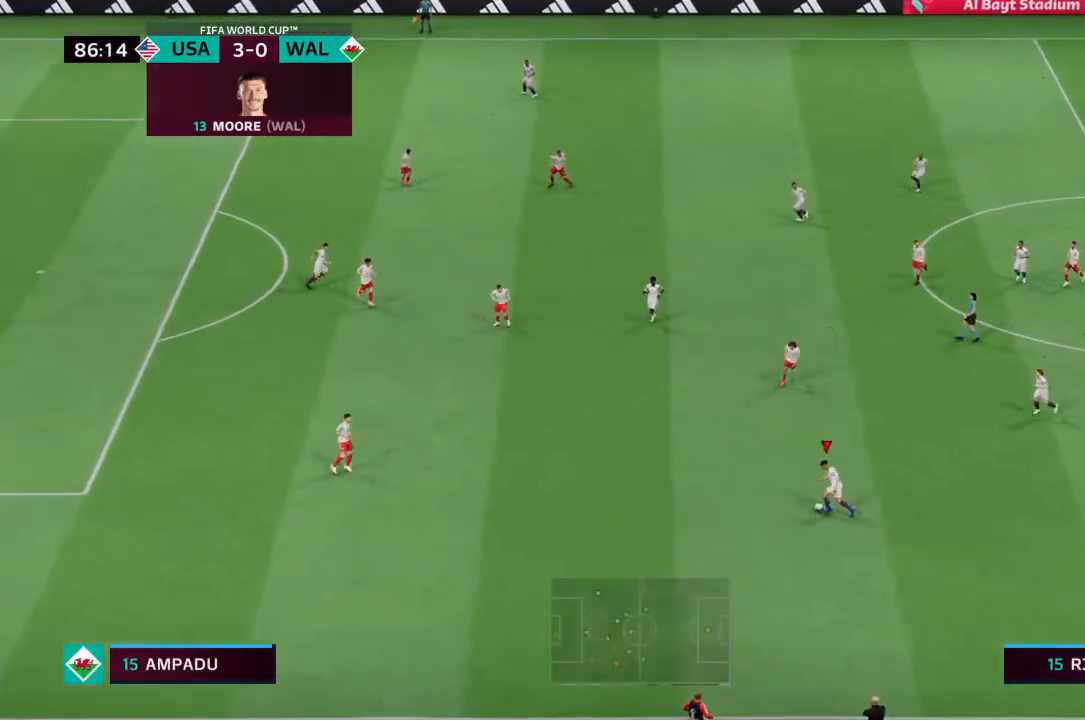
{"buttons": ["R2"], "left_stick": "left", "right_stick": "center", "events": [[367, "R2", "down"]]}
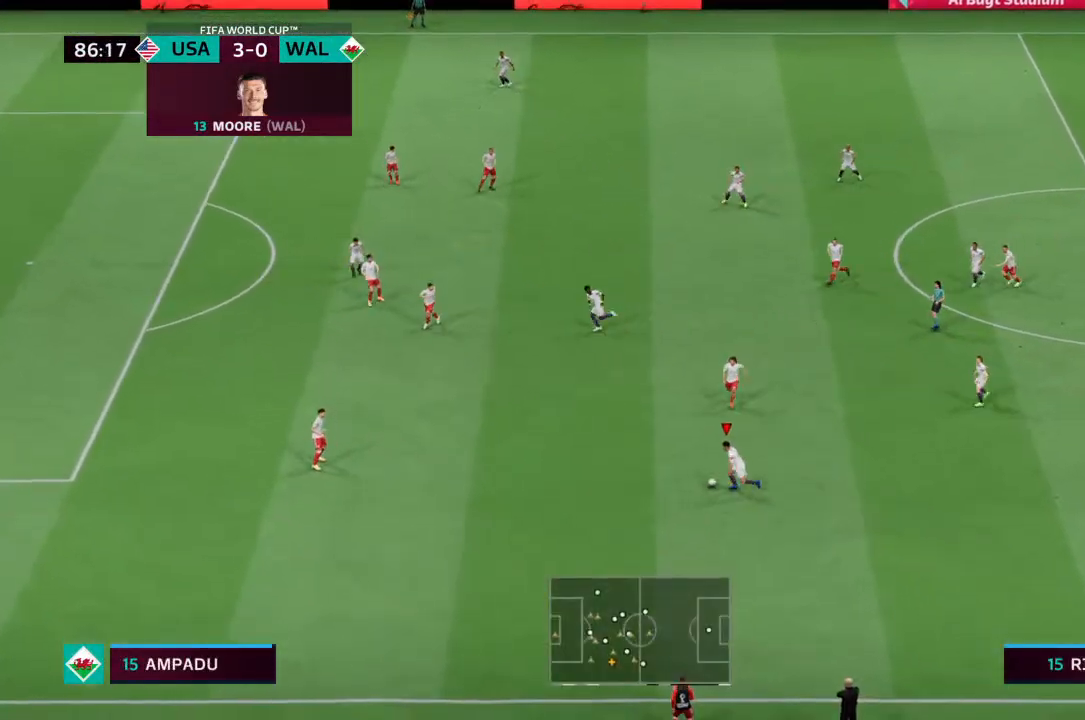
{"buttons": ["R2"], "left_stick": "left", "right_stick": "center", "events": []}
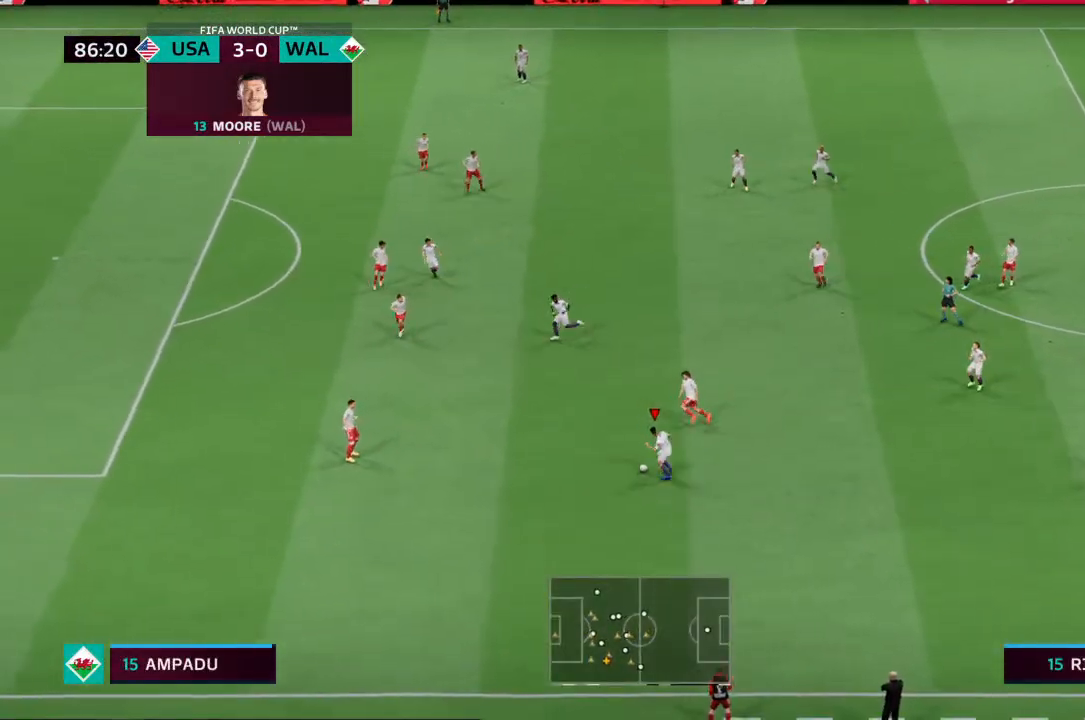
{"buttons": ["R2"], "left_stick": "left", "right_stick": "center", "events": [[33, "left_stick", "up-left"], [467, "left_stick", "left"]]}
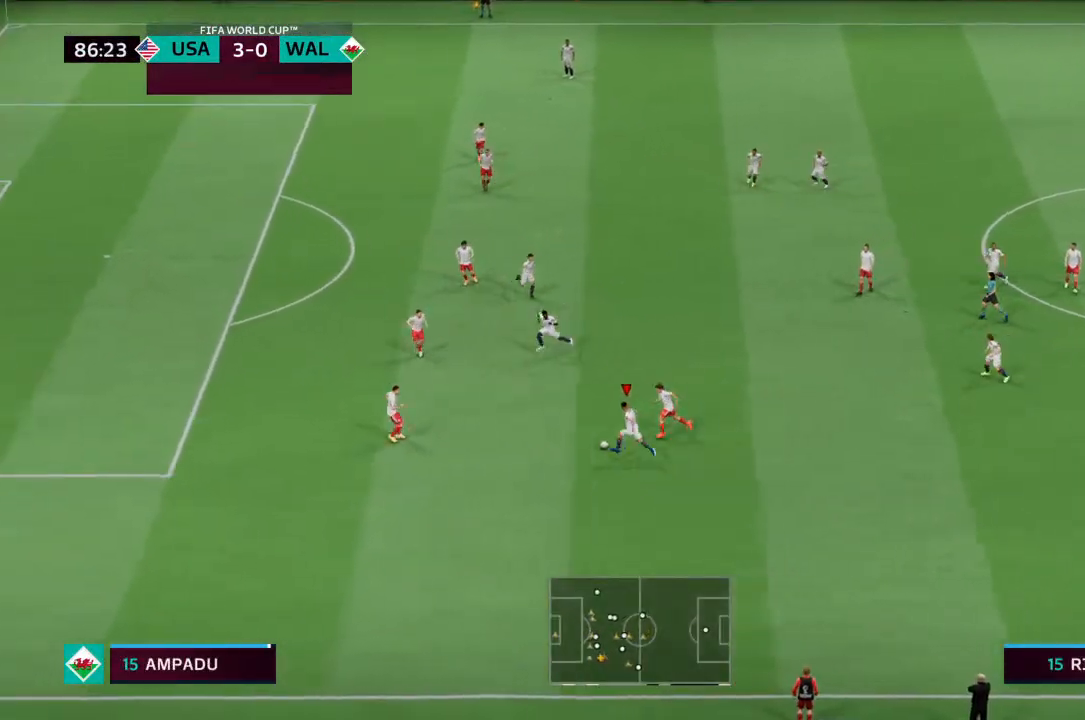
{"buttons": [], "left_stick": "down-left", "right_stick": "center", "events": [[33, "R2", "up"], [67, "left_stick", "down-left"]]}
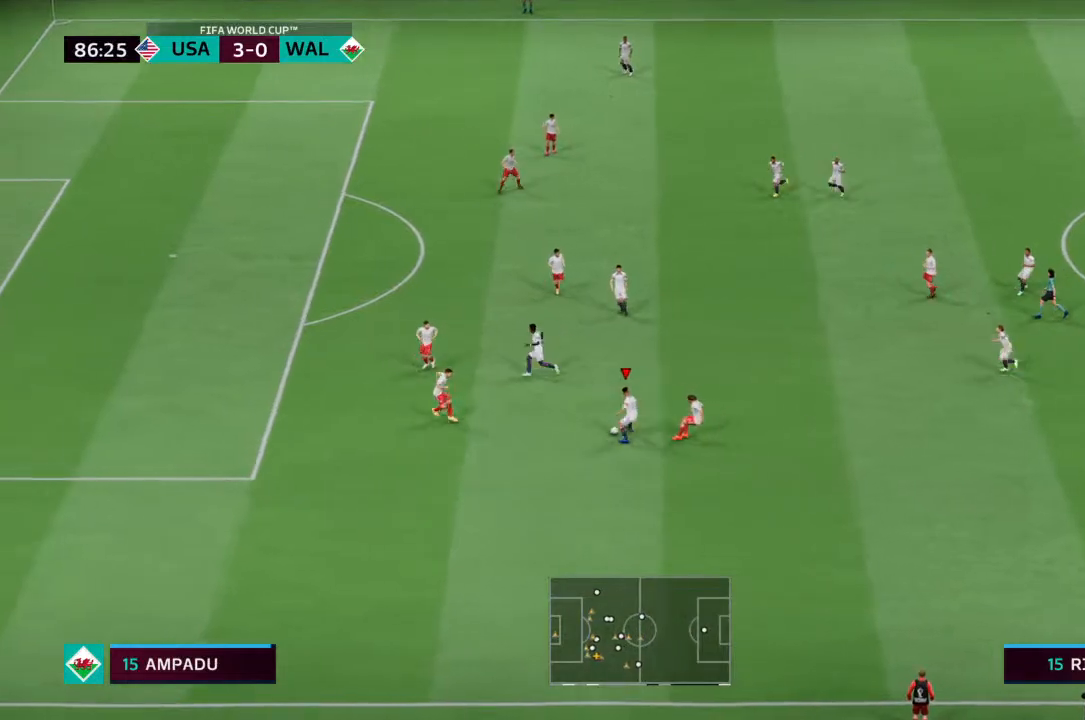
{"buttons": [], "left_stick": "up-left", "right_stick": "center", "events": [[133, "left_stick", "up-left"]]}
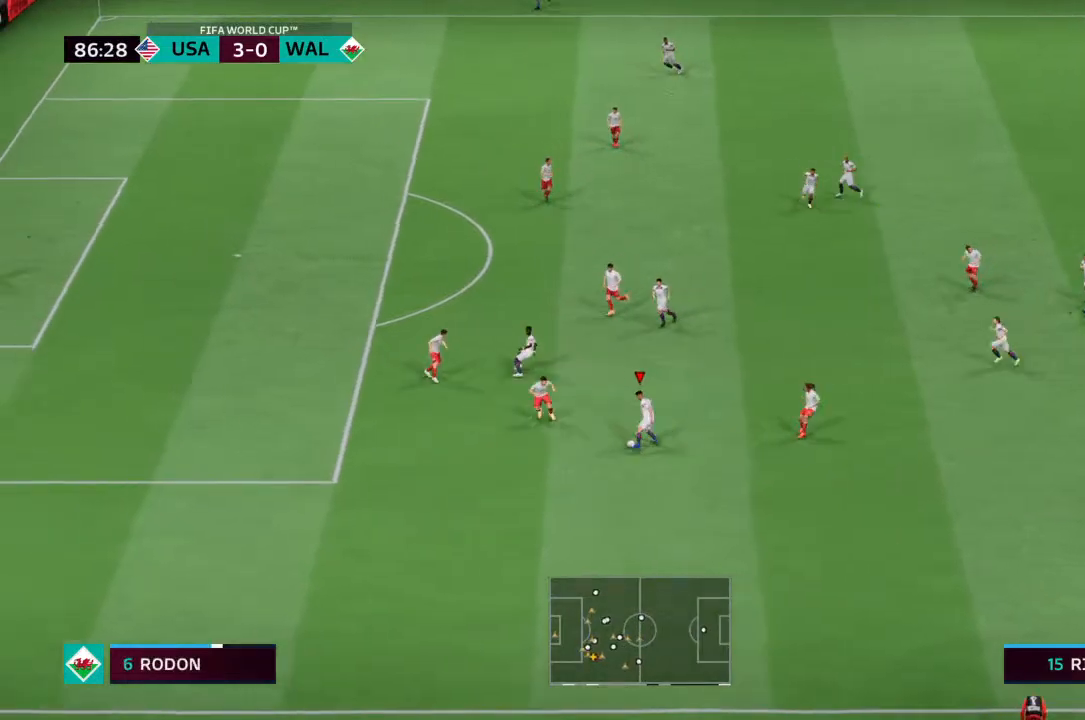
{"buttons": ["R2"], "left_stick": "up", "right_stick": "center", "events": [[67, "left_stick", "up"], [233, "R2", "down"]]}
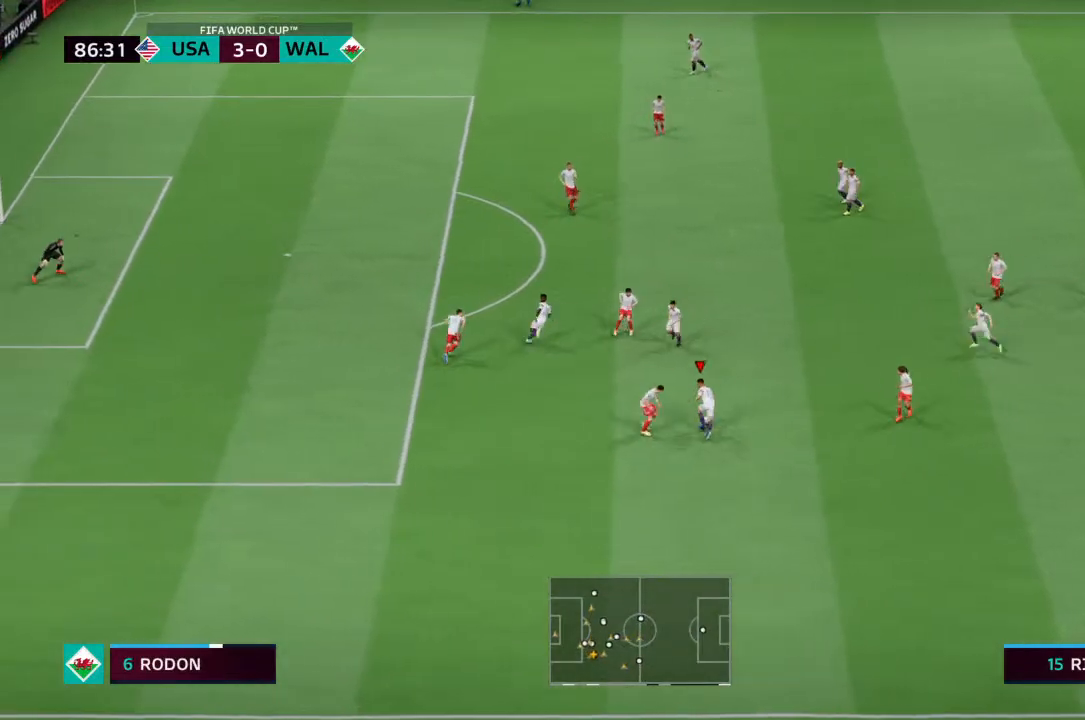
{"buttons": ["R2"], "left_stick": "up", "right_stick": "center", "events": []}
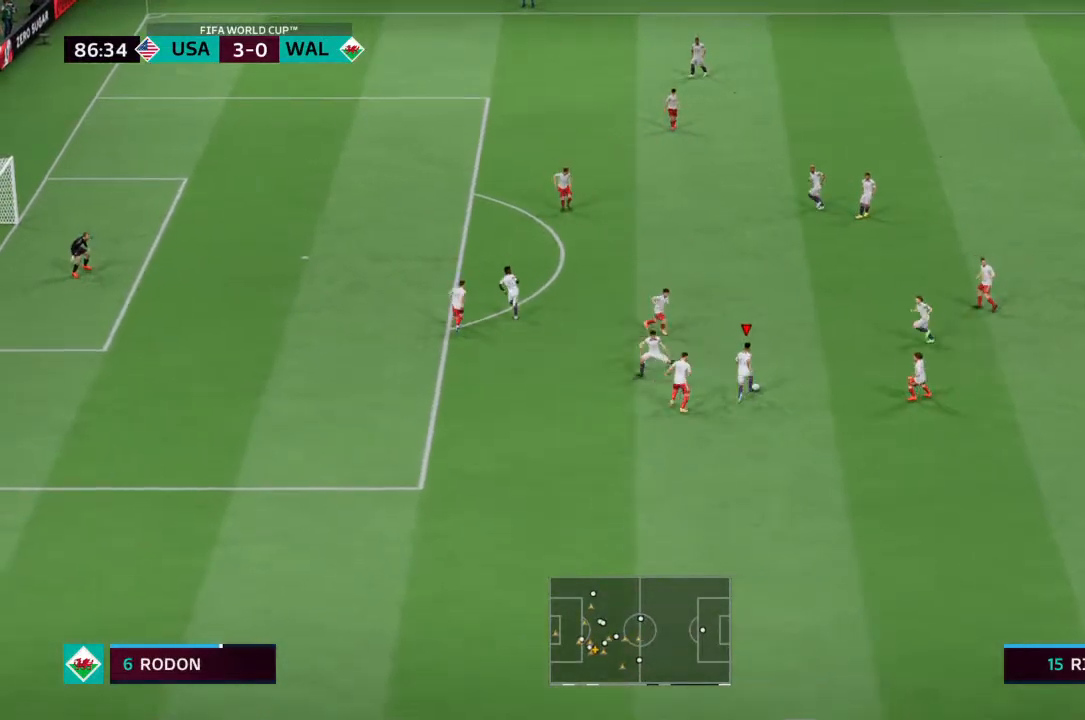
{"buttons": [], "left_stick": "up-left", "right_stick": "center", "events": [[33, "R2", "up"], [133, "CROSS", "down"], [233, "CROSS", "up"], [467, "left_stick", "up-left"]]}
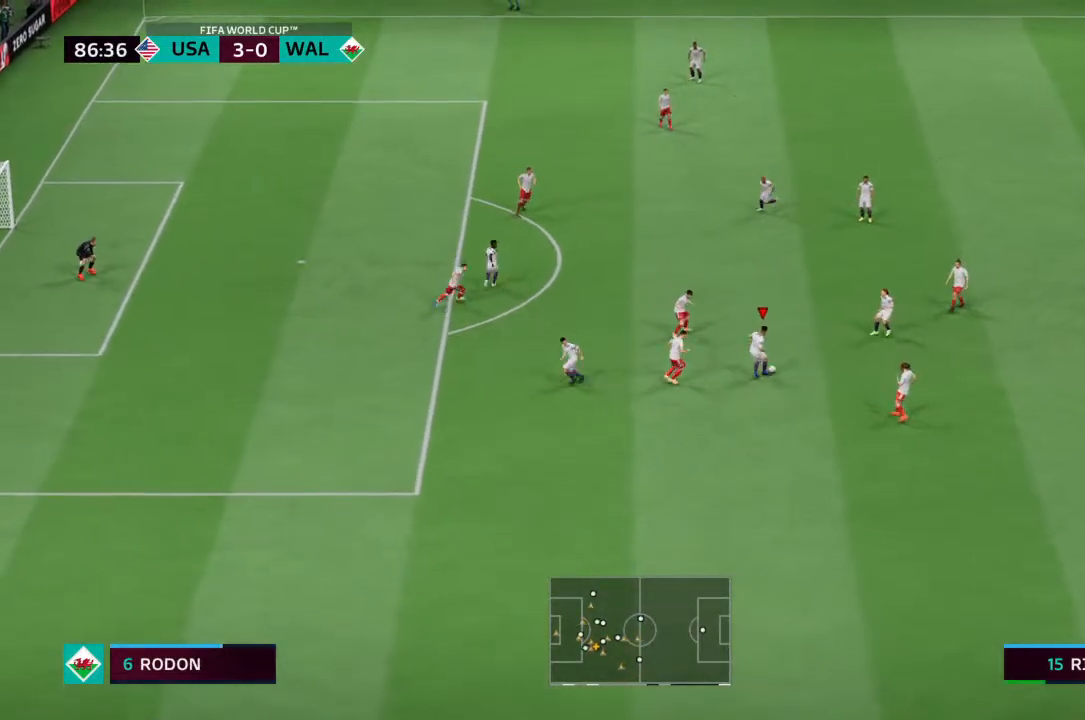
{"buttons": [], "left_stick": "up-left", "right_stick": "center", "events": [[367, "left_stick", "left"], [467, "left_stick", "up-left"]]}
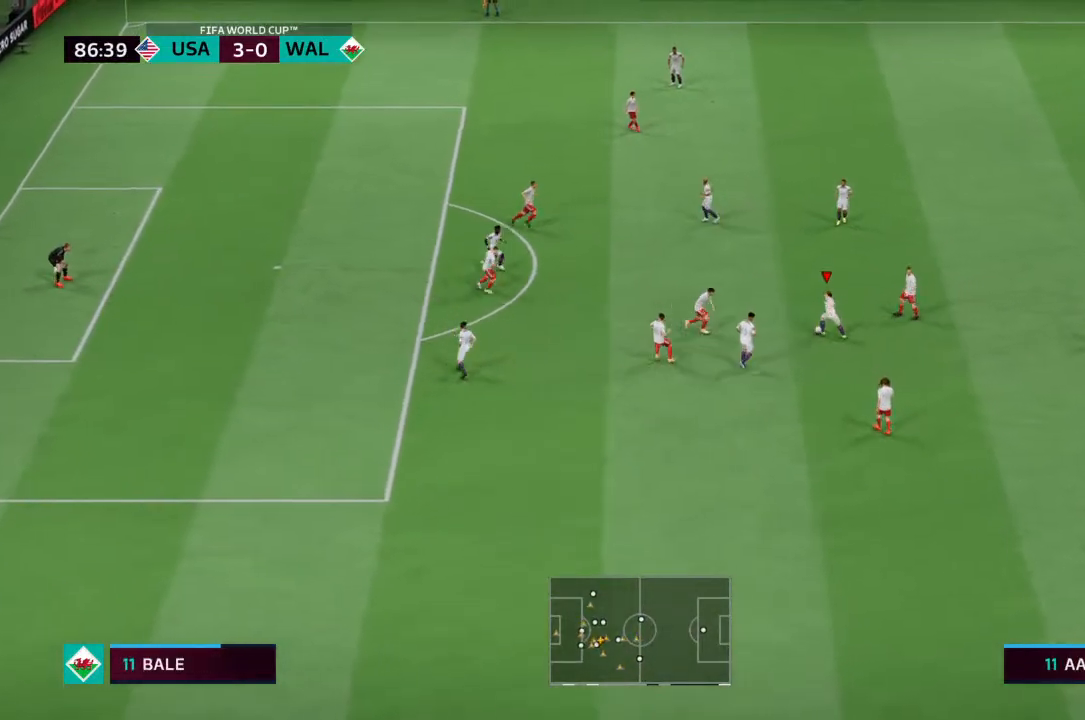
{"buttons": [], "left_stick": "up-left", "right_stick": "center", "events": [[67, "CROSS", "down"], [200, "CROSS", "up"]]}
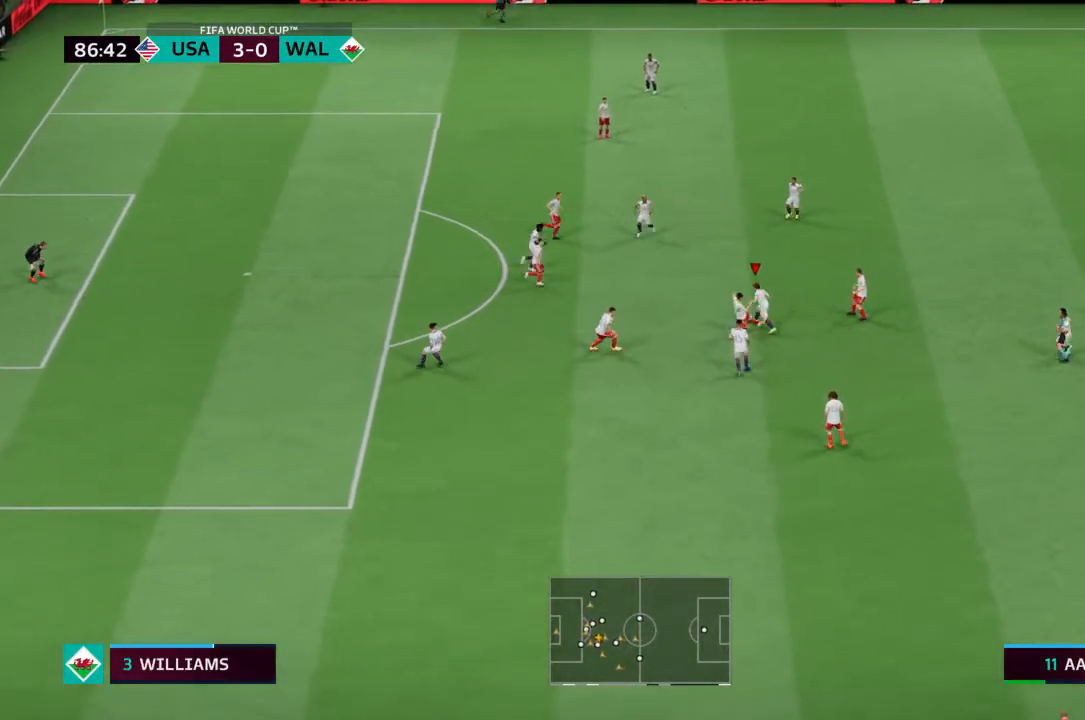
{"buttons": [], "left_stick": "up-left", "right_stick": "center", "events": []}
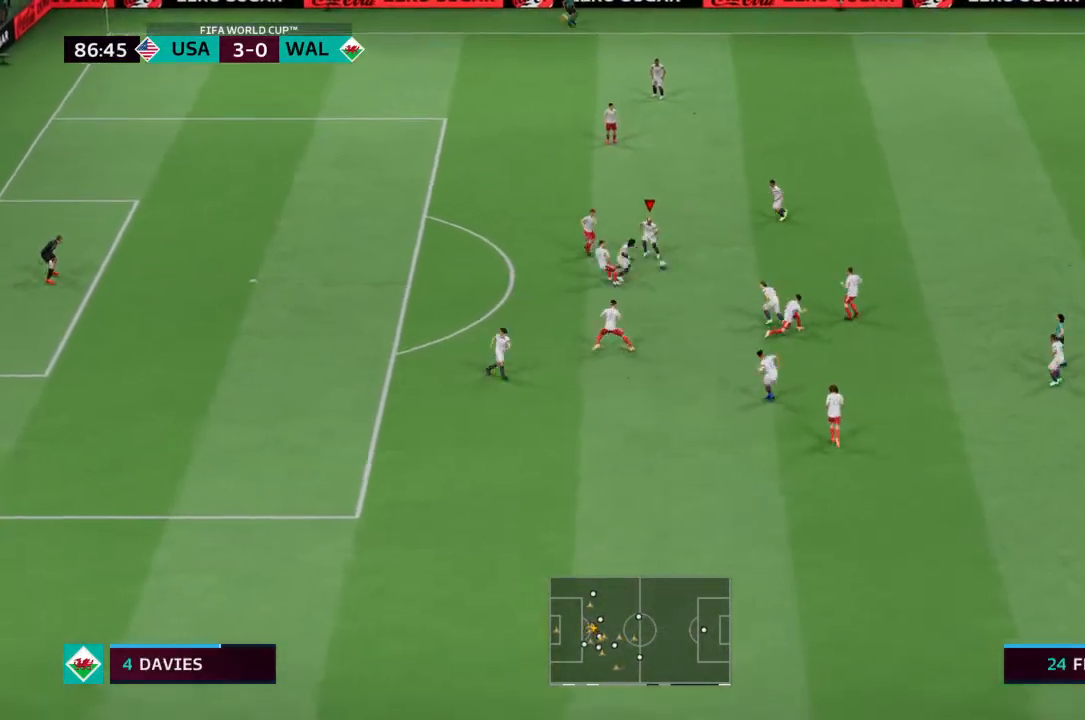
{"buttons": [], "left_stick": "up-left", "right_stick": "center", "events": []}
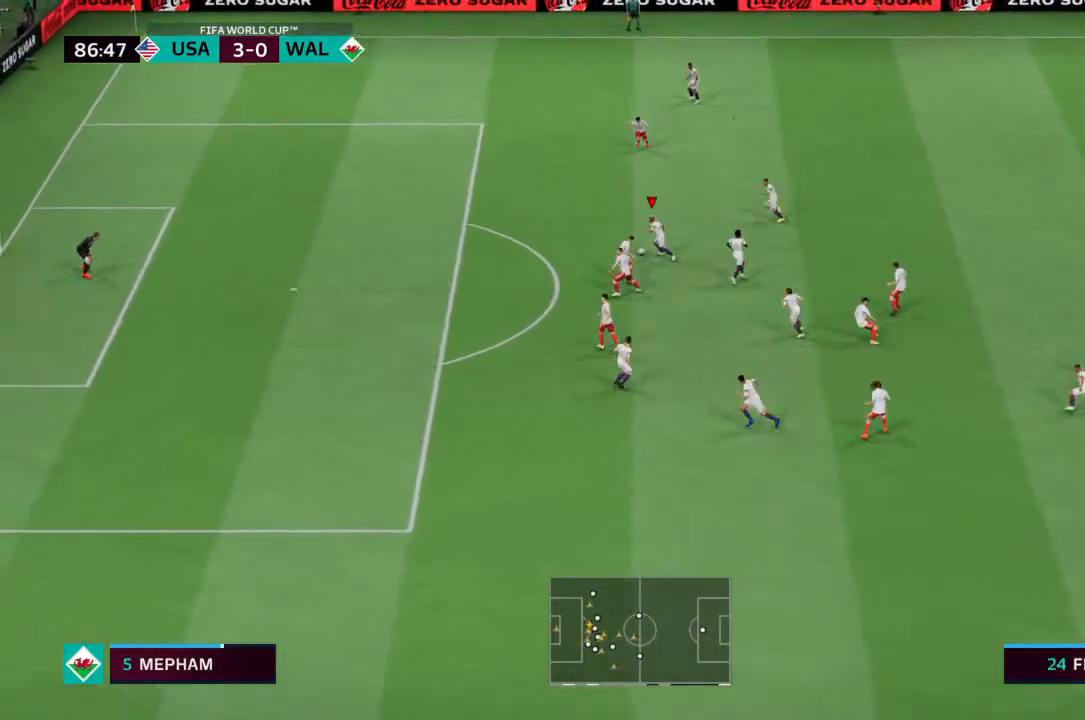
{"buttons": ["R2"], "left_stick": "up-left", "right_stick": "center", "events": [[100, "R2", "down"]]}
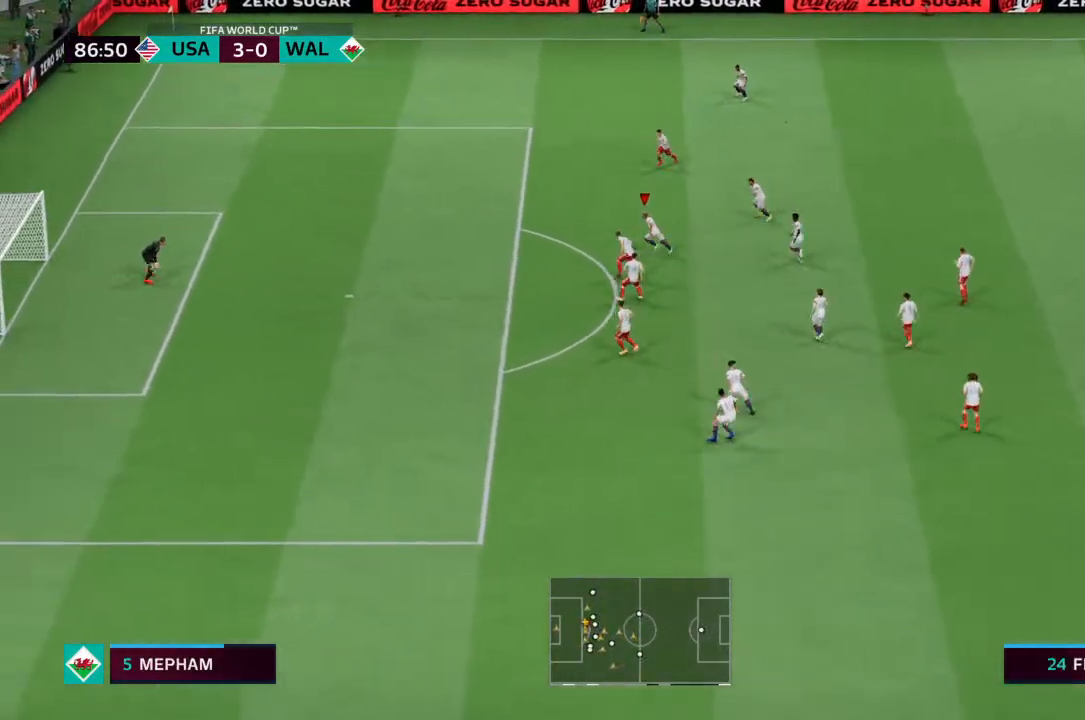
{"buttons": ["R2"], "left_stick": "up-left", "right_stick": "center", "events": []}
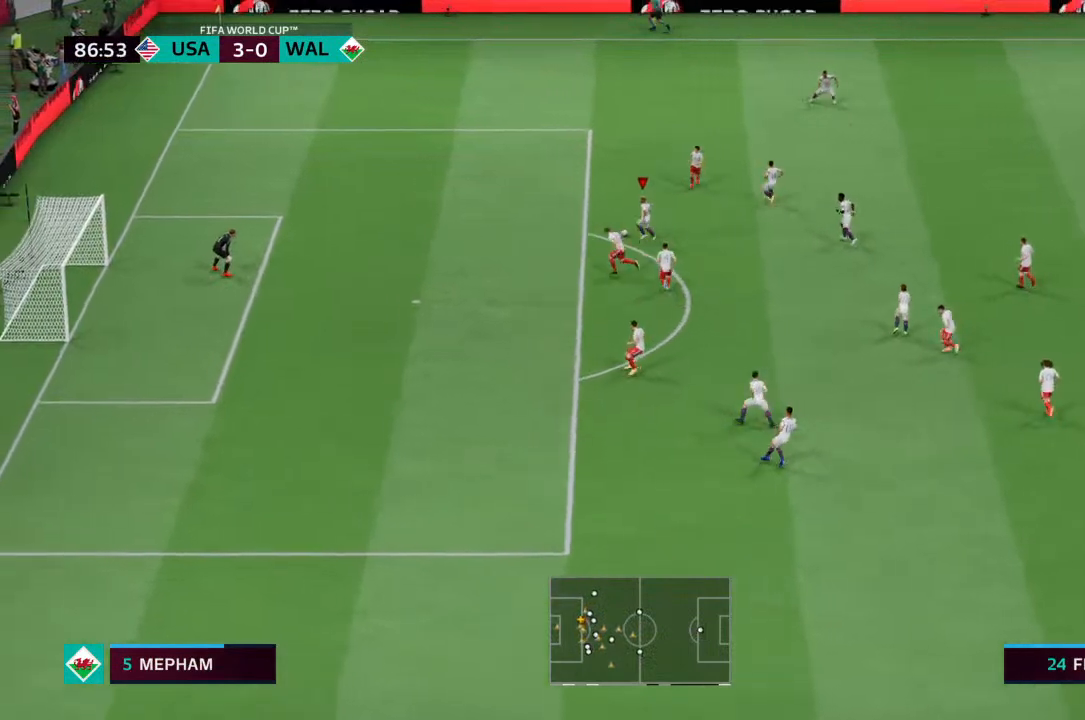
{"buttons": [], "left_stick": "left", "right_stick": "center", "events": [[67, "CIRCLE", "down"], [100, "R2", "up"], [100, "left_stick", "left"], [233, "CIRCLE", "up"]]}
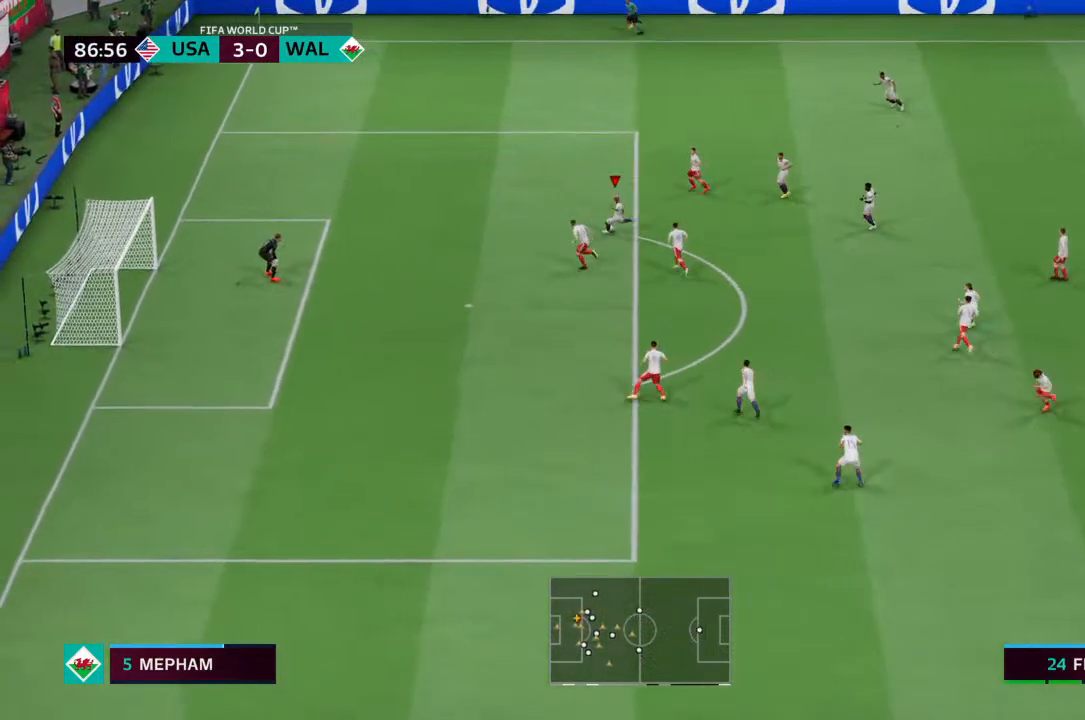
{"buttons": [], "left_stick": "down-left", "right_stick": "center", "events": [[33, "left_stick", "down-left"]]}
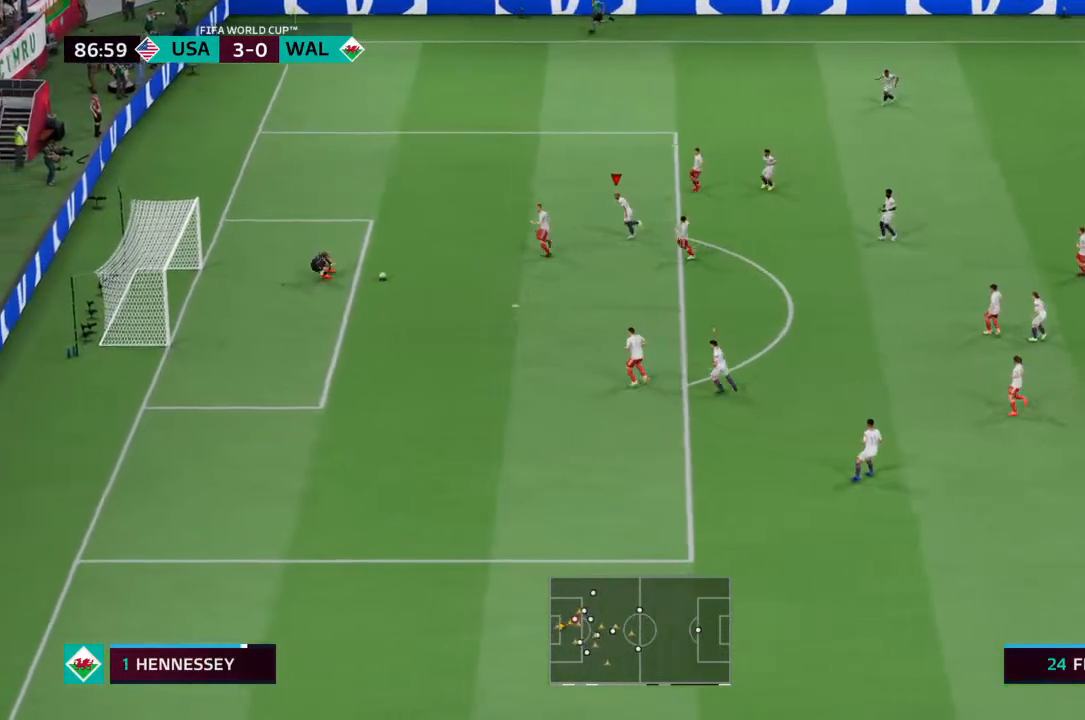
{"buttons": [], "left_stick": "down-left", "right_stick": "center", "events": []}
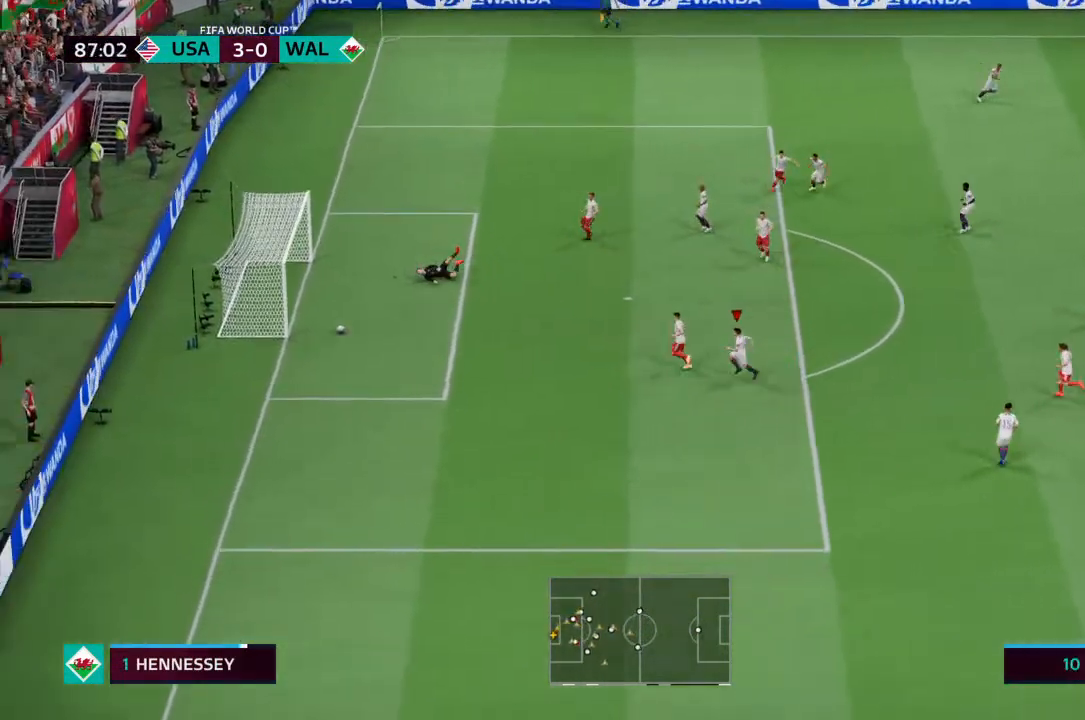
{"buttons": [], "left_stick": "center", "right_stick": "center", "events": [[300, "left_stick", "center"]]}
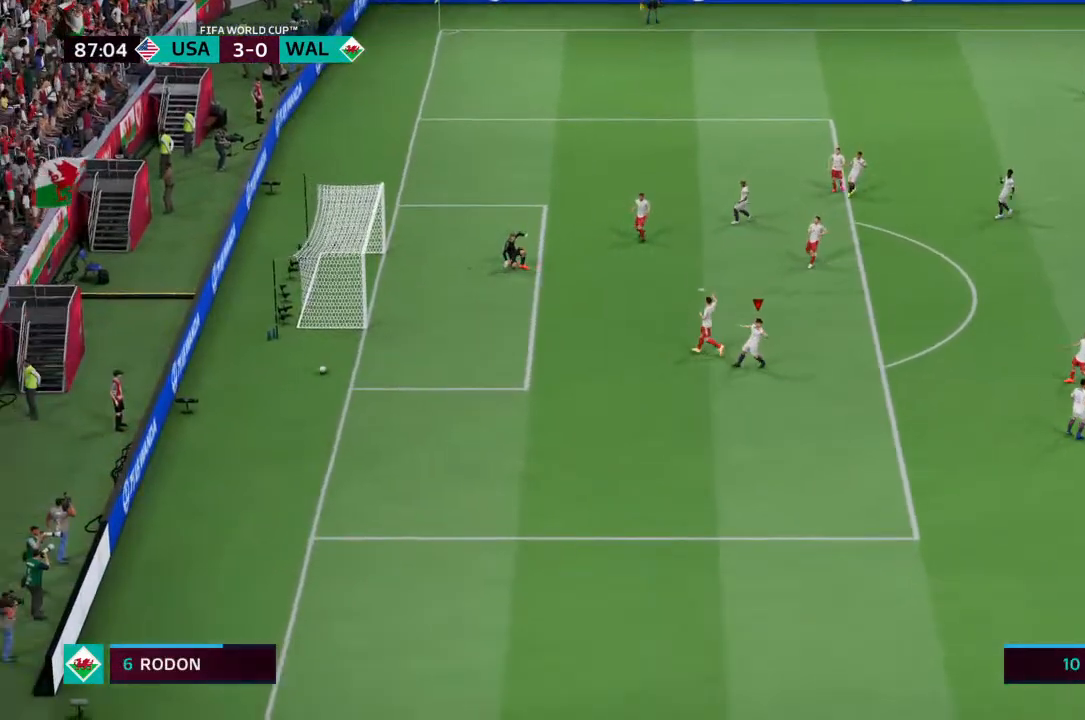
{"buttons": [], "left_stick": "center", "right_stick": "center", "events": [[400, "CROSS", "down"], [500, "CROSS", "up"]]}
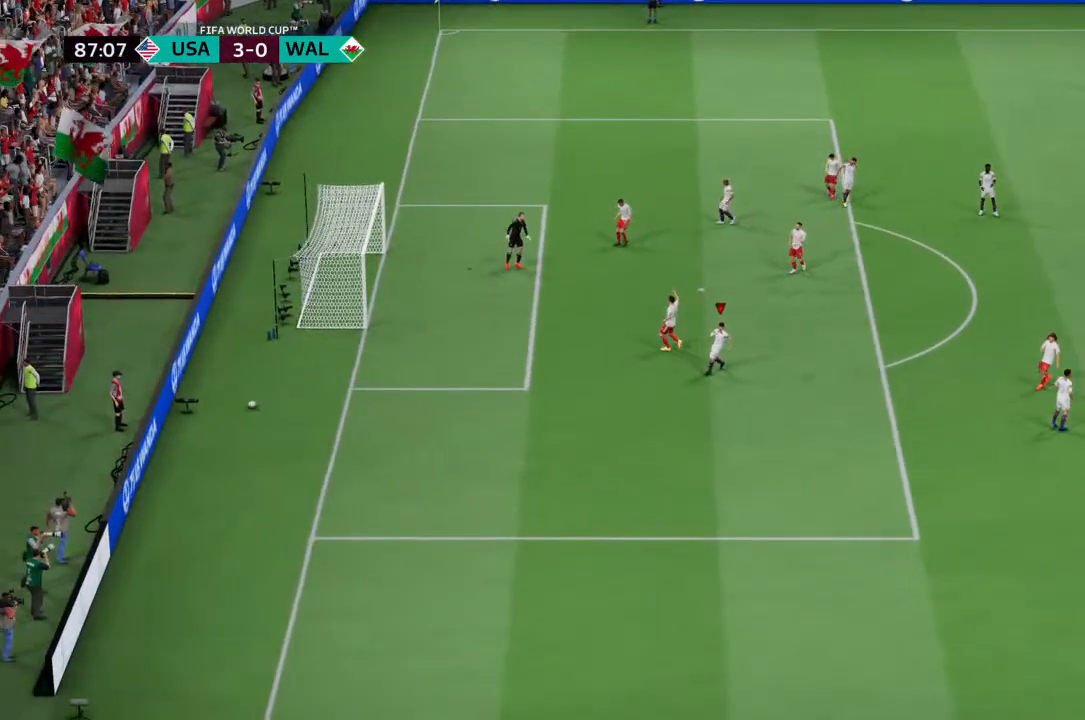
{"buttons": [], "left_stick": "center", "right_stick": "center", "events": [[267, "CROSS", "down"], [333, "CROSS", "up"], [400, "CROSS", "down"], [500, "CROSS", "up"]]}